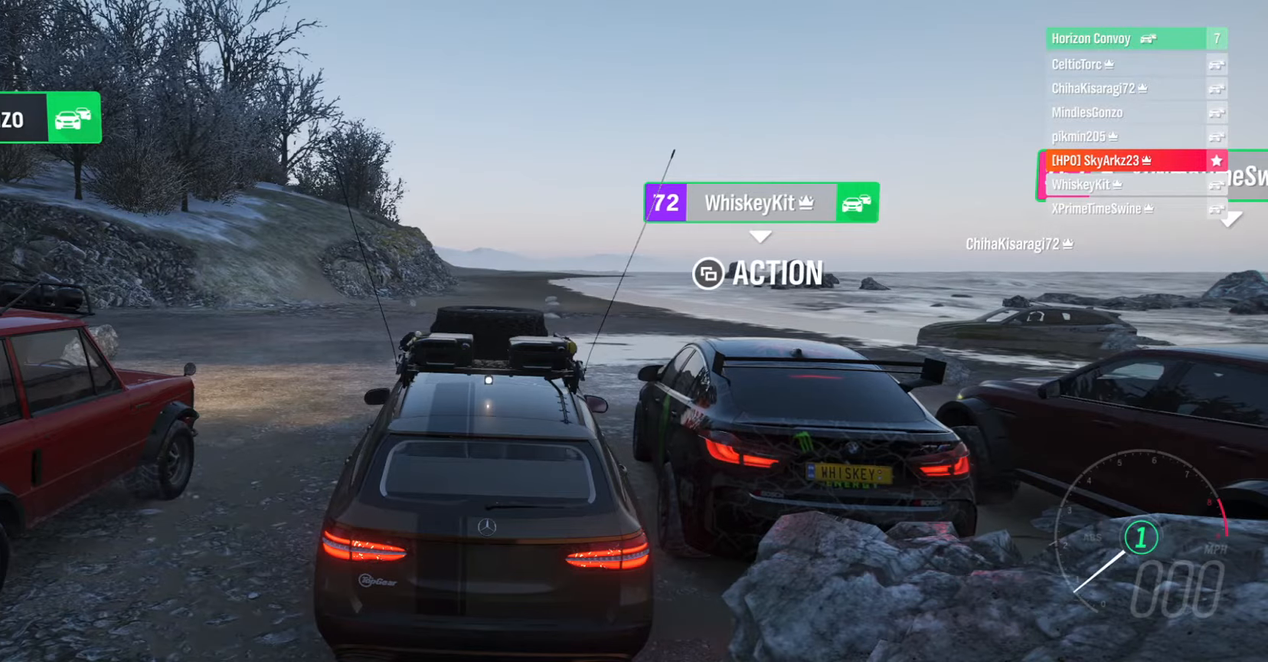
Gameplay with a controller (Xbox layout); each line is a JSON object with the inputs held at the frame after it. "events" lists button and stick changes between this image and that frame as [ms after this image, input, new state], when the widget could be followed in between.
{"buttons": [], "left_stick": "center", "right_stick": "center", "events": [[417, "L1", "down"], [500, "L1", "up"]]}
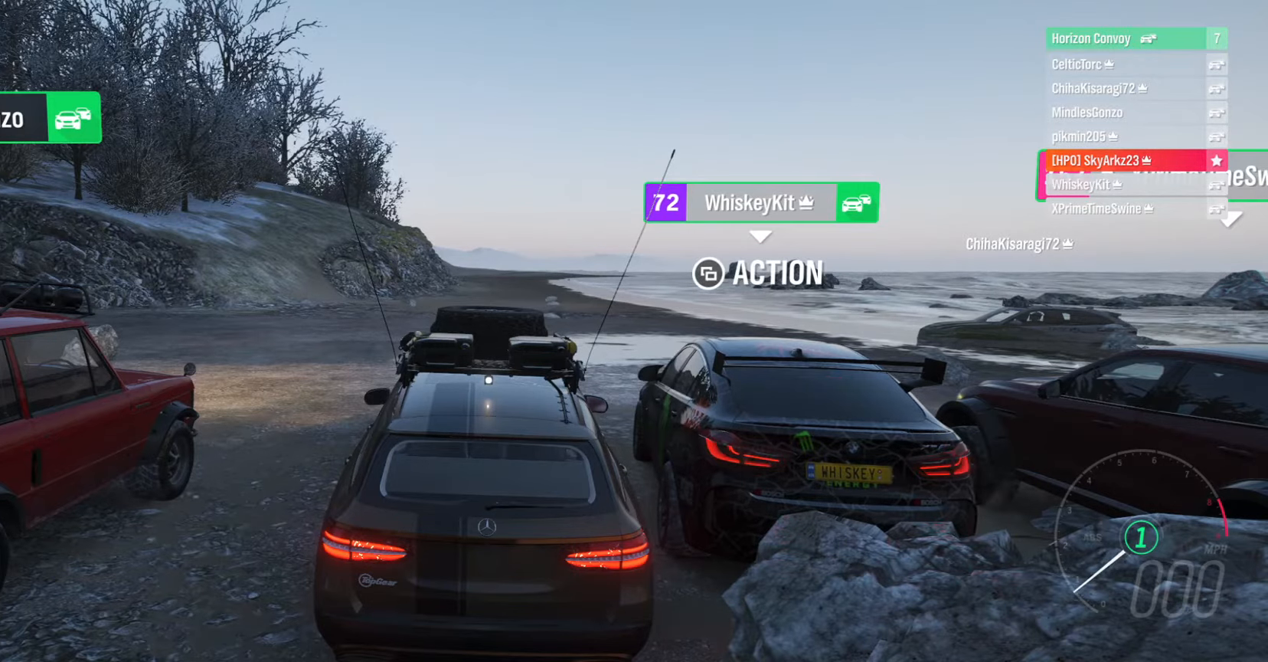
{"buttons": [], "left_stick": "center", "right_stick": "center", "events": []}
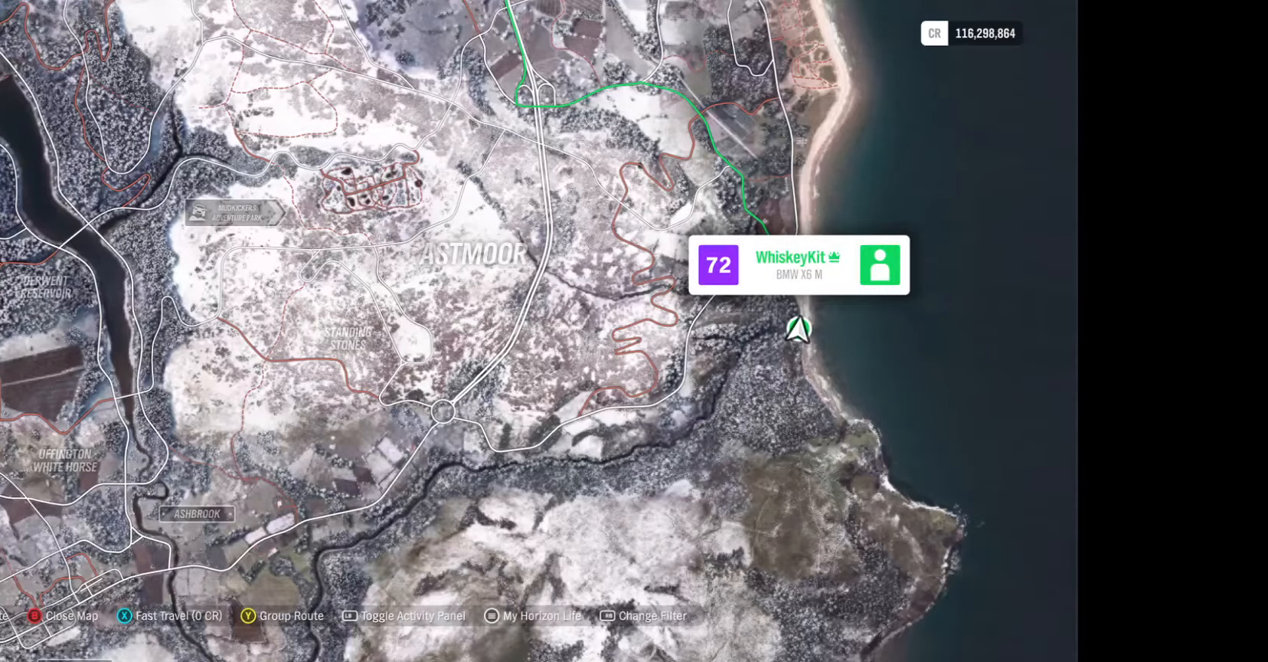
{"buttons": [], "left_stick": "center", "right_stick": "center", "events": []}
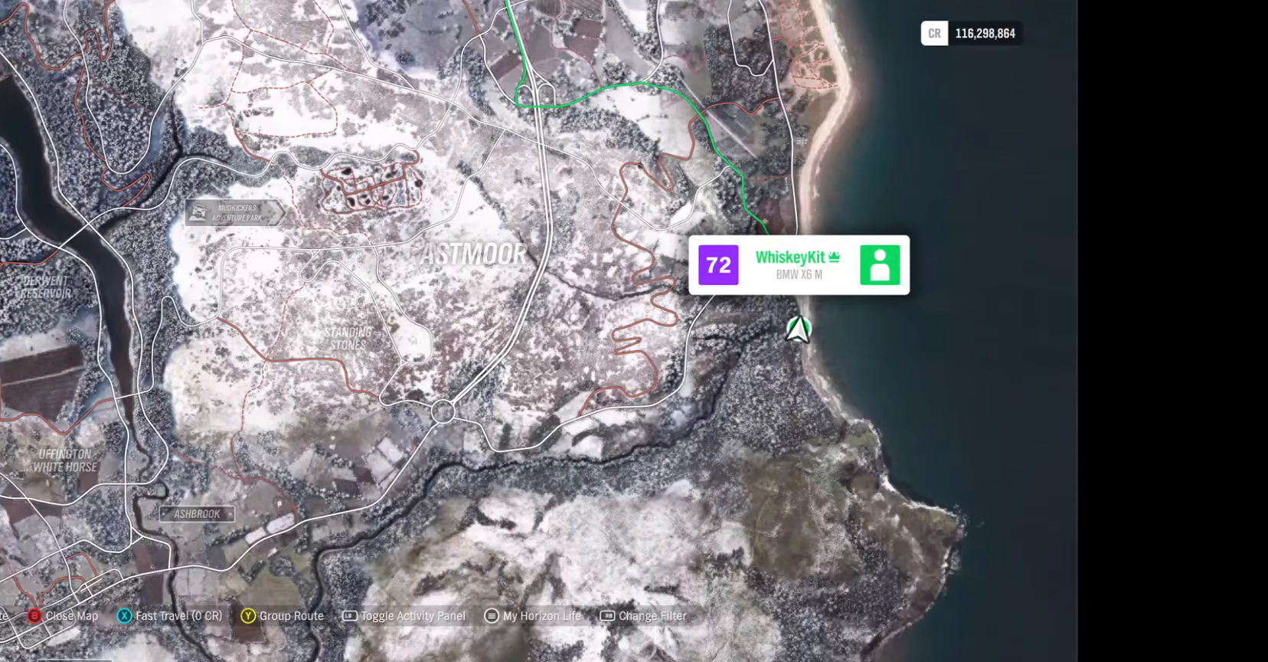
{"buttons": [], "left_stick": "up-left", "right_stick": "center", "events": [[67, "left_stick", "up-left"]]}
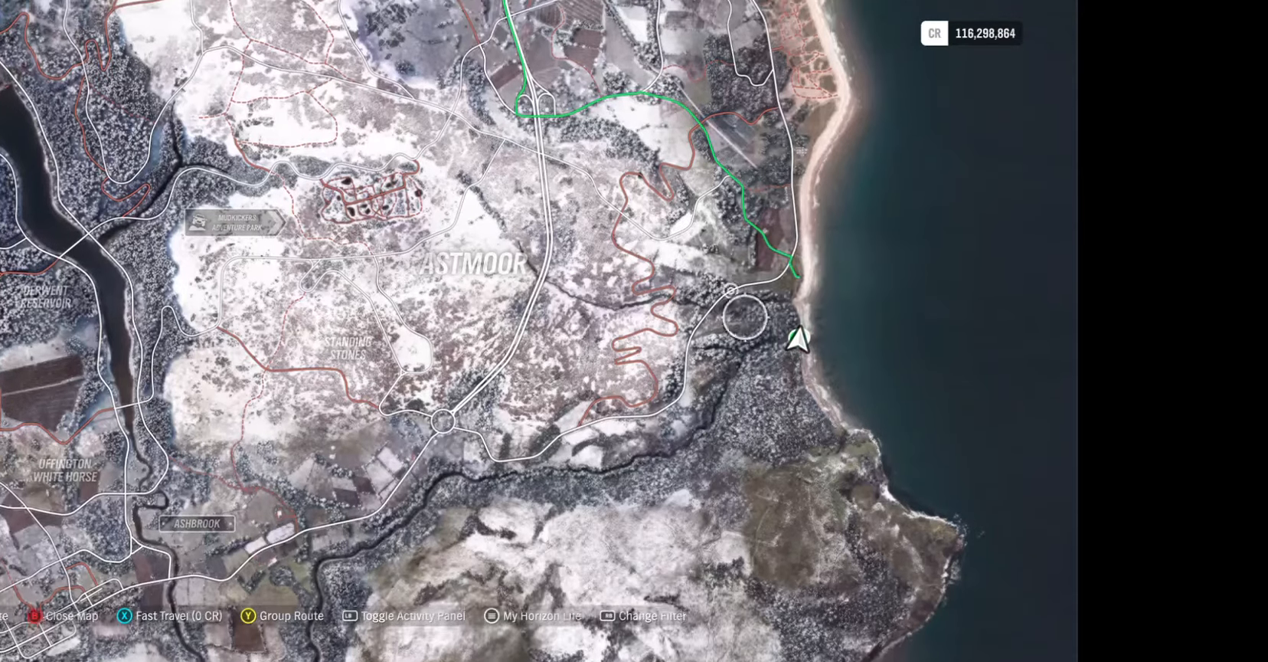
{"buttons": [], "left_stick": "up-left", "right_stick": "center", "events": []}
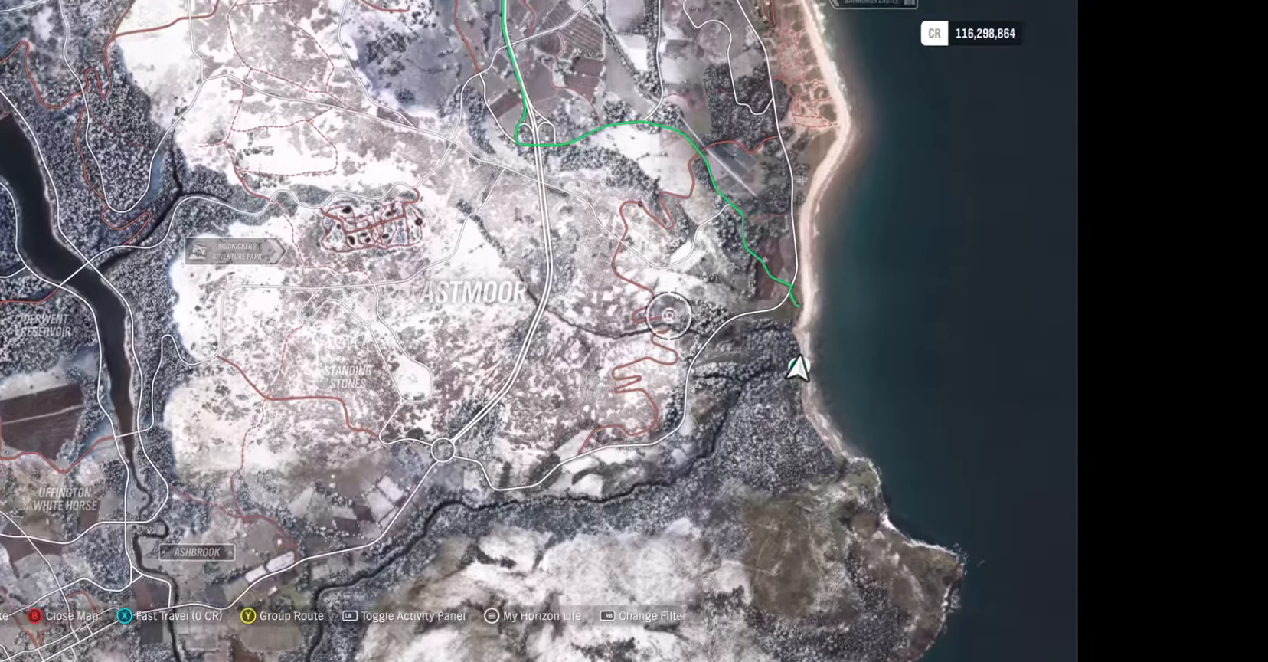
{"buttons": [], "left_stick": "up-left", "right_stick": "center", "events": []}
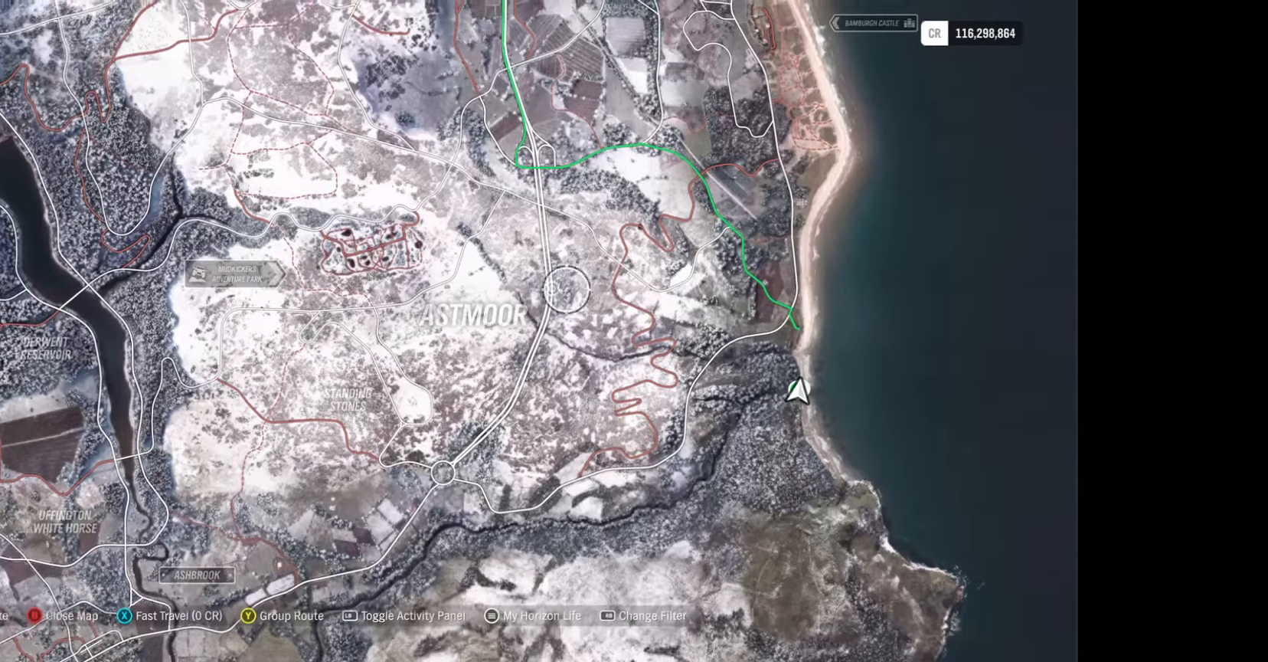
{"buttons": [], "left_stick": "up-left", "right_stick": "center", "events": []}
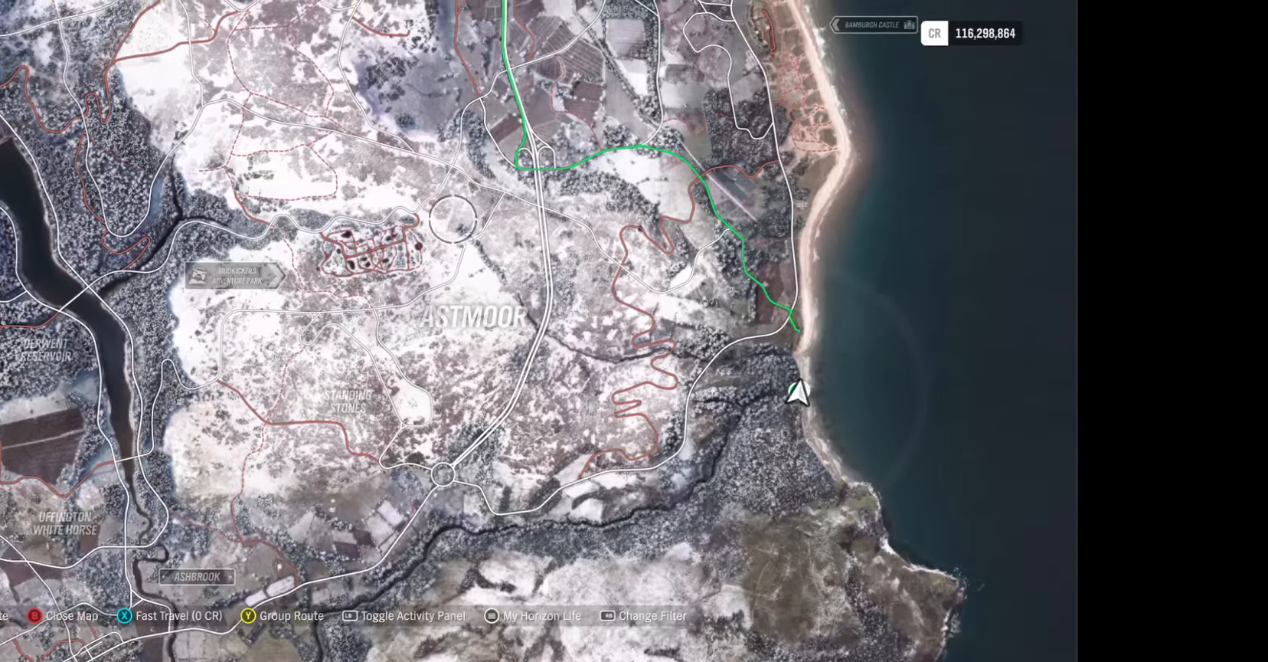
{"buttons": [], "left_stick": "up-left", "right_stick": "center", "events": []}
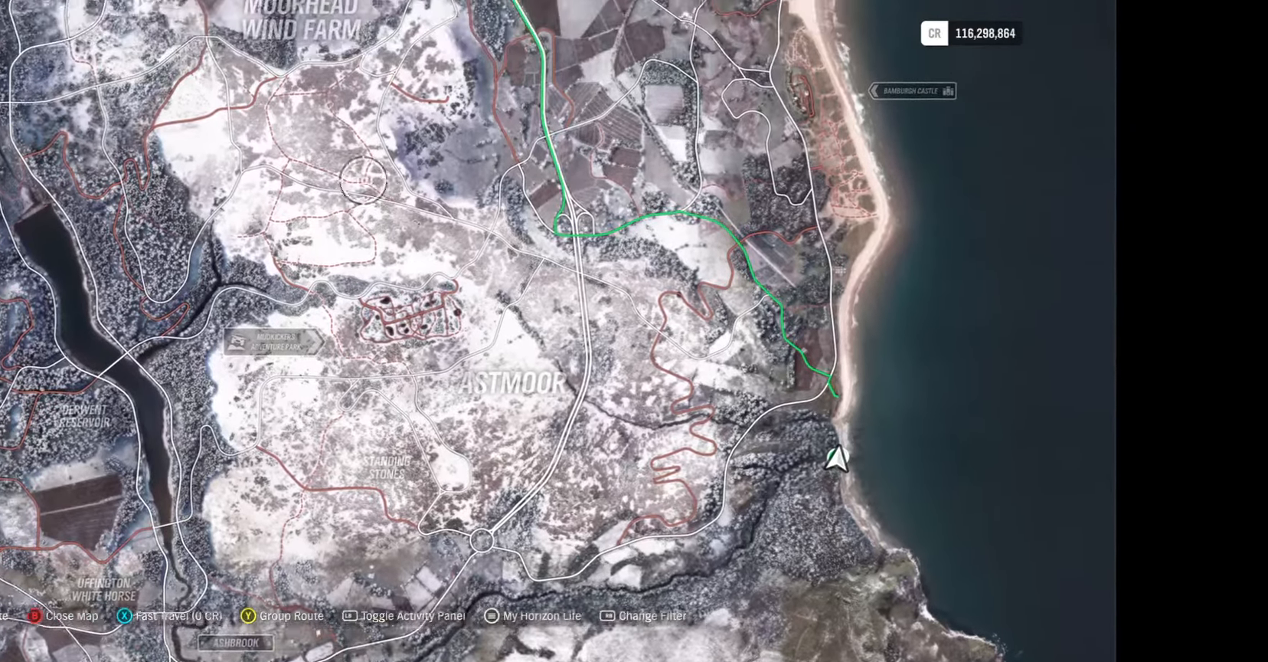
{"buttons": [], "left_stick": "up-left", "right_stick": "center", "events": []}
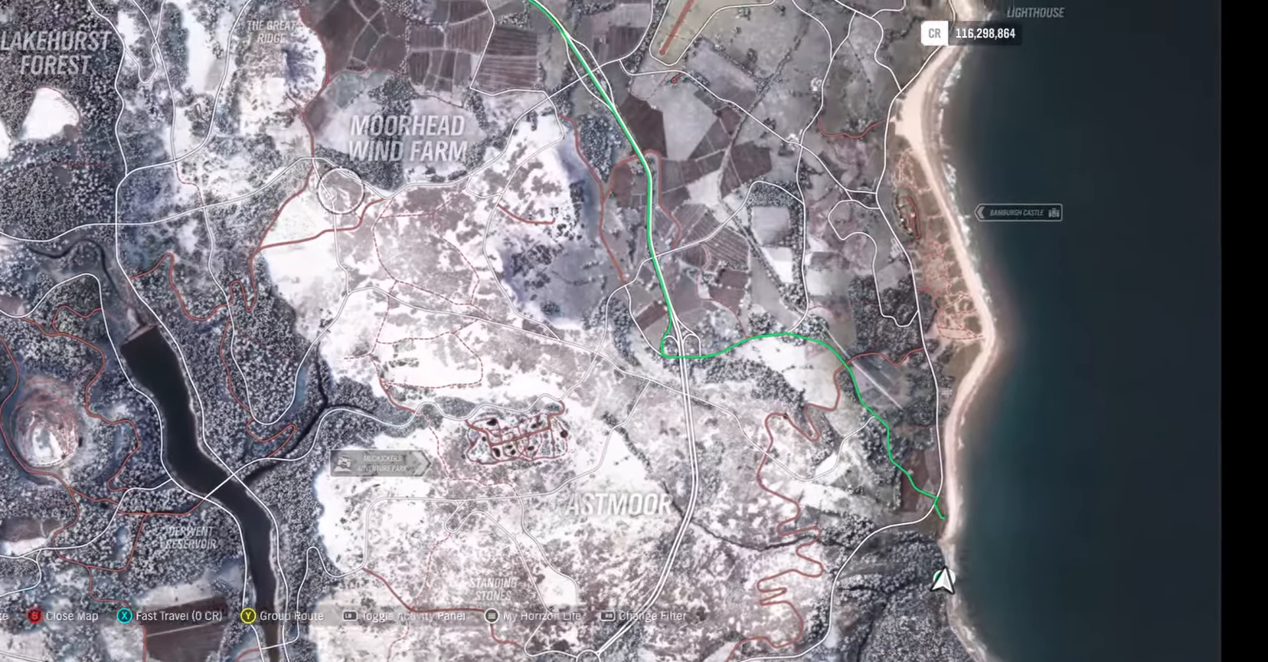
{"buttons": [], "left_stick": "up-left", "right_stick": "center", "events": []}
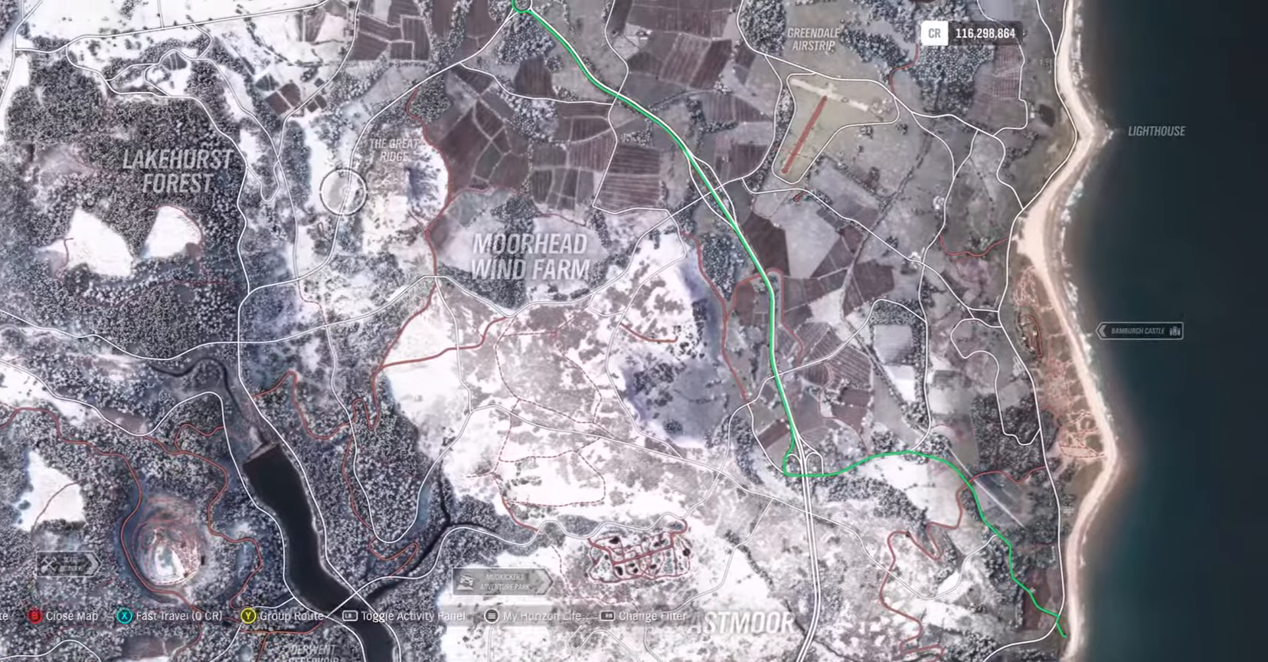
{"buttons": [], "left_stick": "up-left", "right_stick": "center", "events": []}
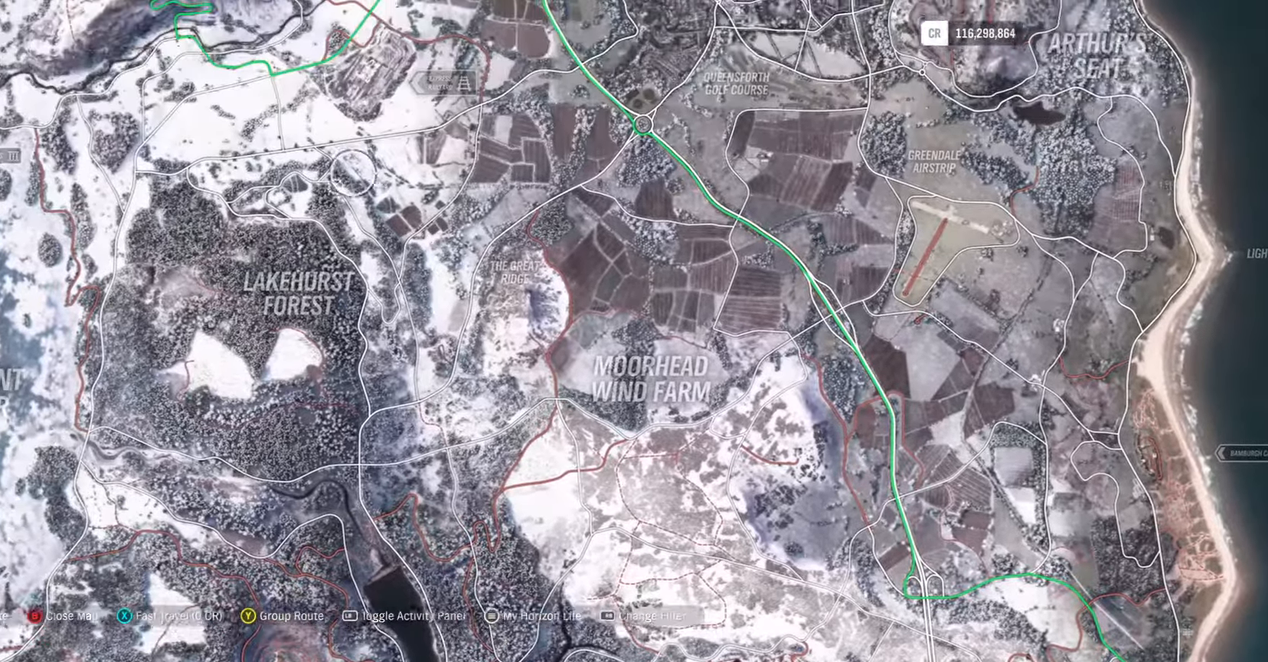
{"buttons": [], "left_stick": "up-left", "right_stick": "center", "events": []}
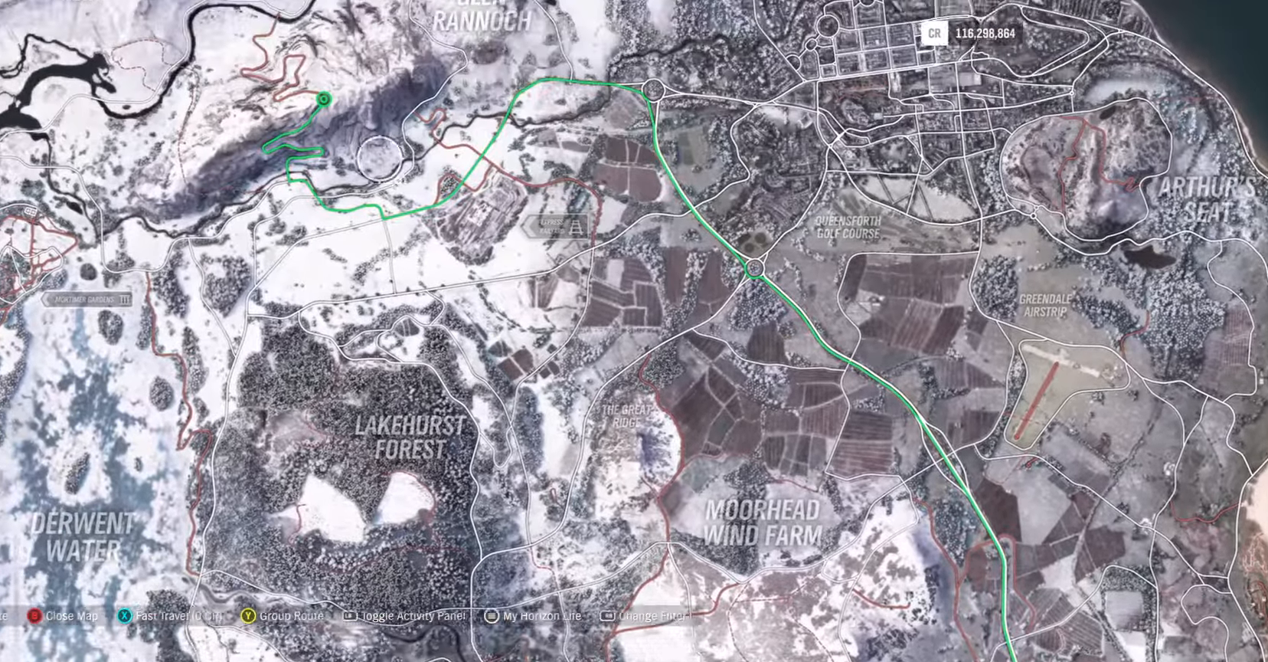
{"buttons": [], "left_stick": "center", "right_stick": "center", "events": [[450, "left_stick", "center"]]}
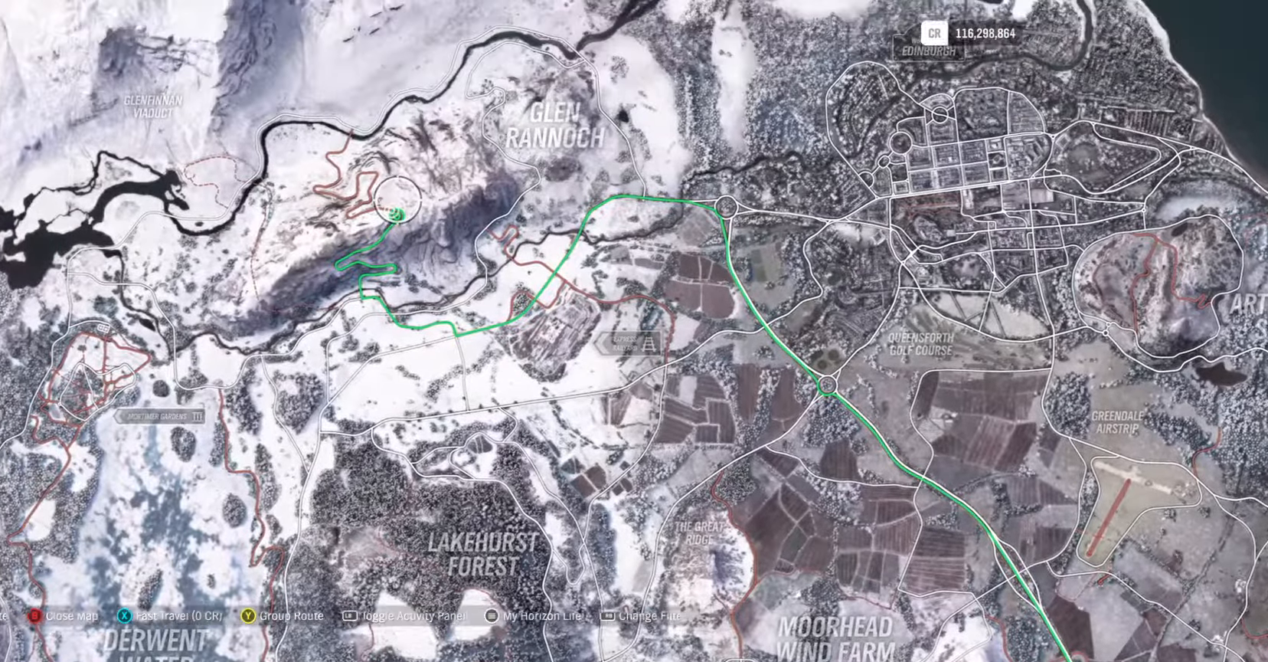
{"buttons": ["R2"], "left_stick": "center", "right_stick": "center", "events": [[17, "R2", "down"]]}
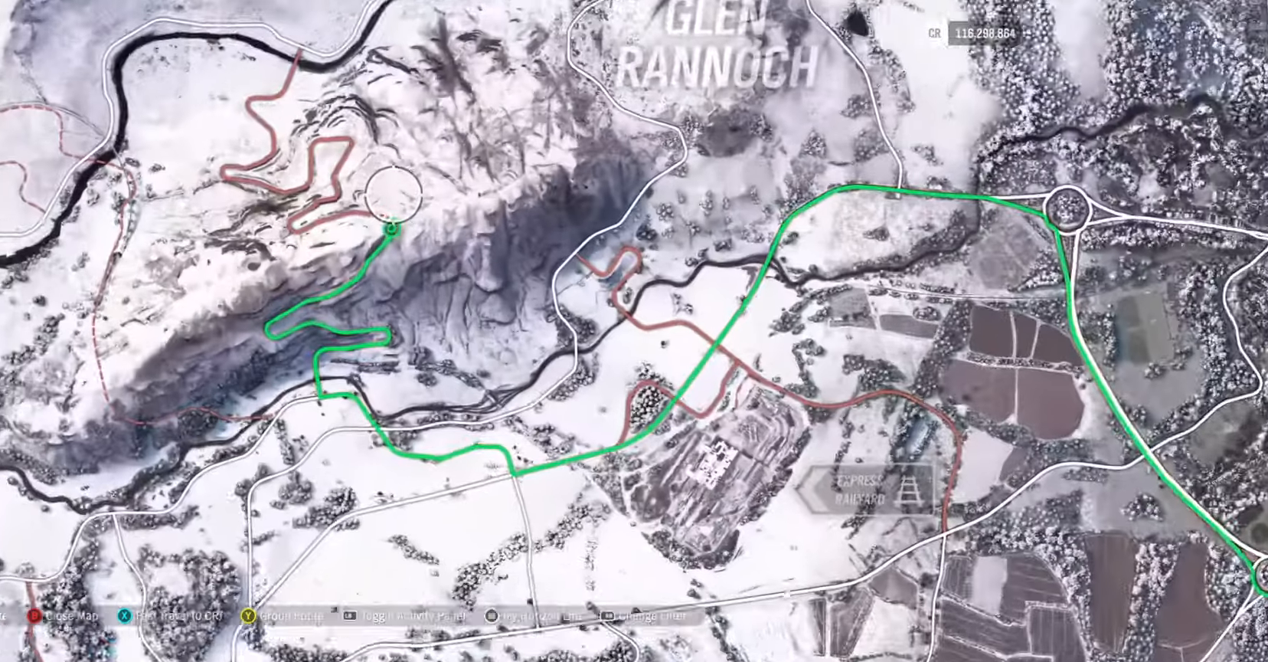
{"buttons": ["R2"], "left_stick": "right", "right_stick": "center", "events": [[267, "left_stick", "right"]]}
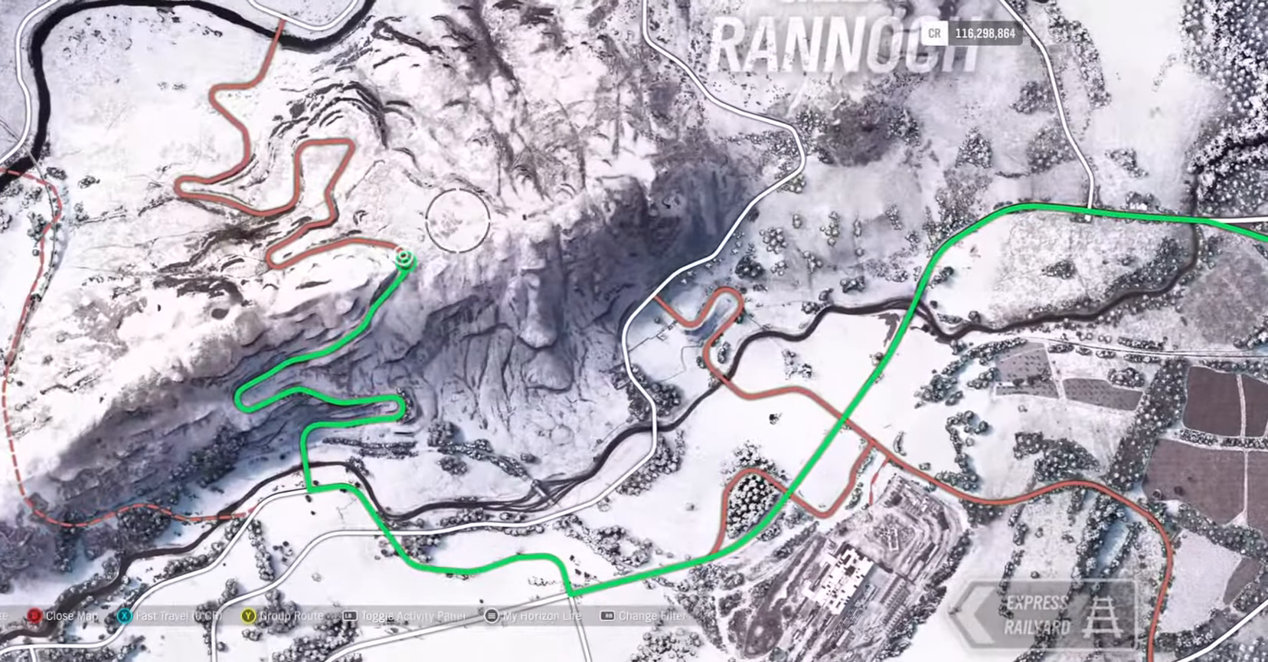
{"buttons": [], "left_stick": "down-left", "right_stick": "center", "events": [[50, "left_stick", "center"], [84, "R2", "up"], [417, "left_stick", "down-left"]]}
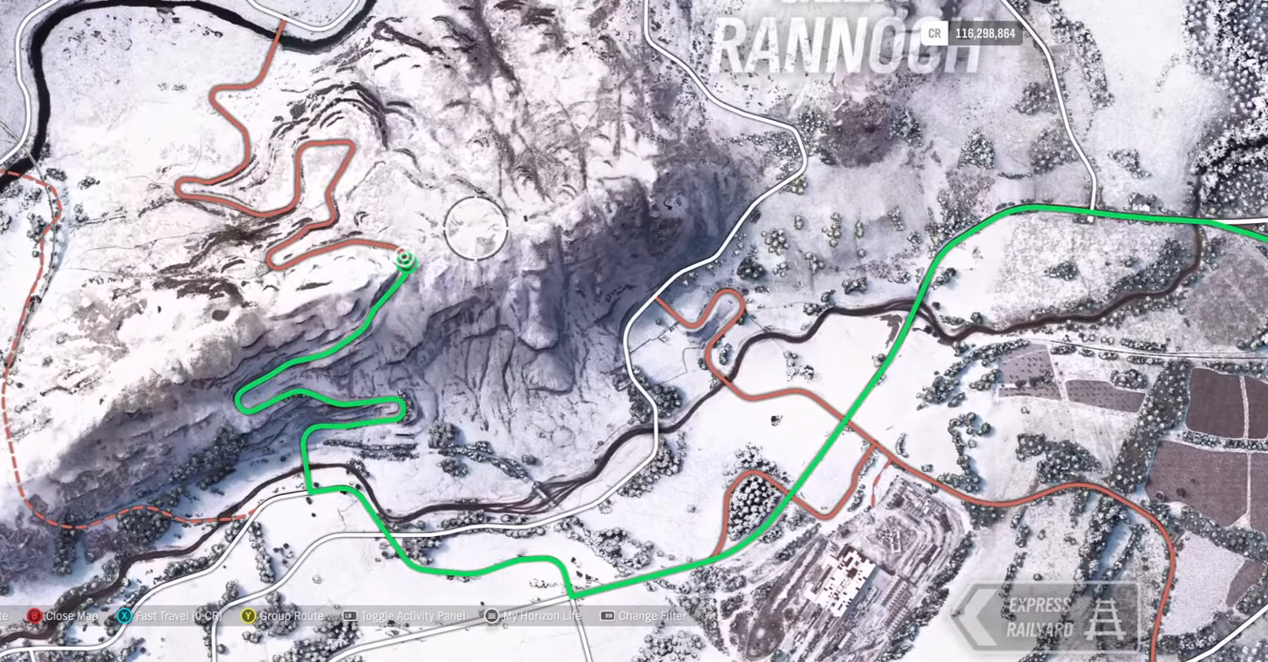
{"buttons": [], "left_stick": "center", "right_stick": "center", "events": [[134, "left_stick", "center"], [267, "left_stick", "up-left"], [500, "left_stick", "center"]]}
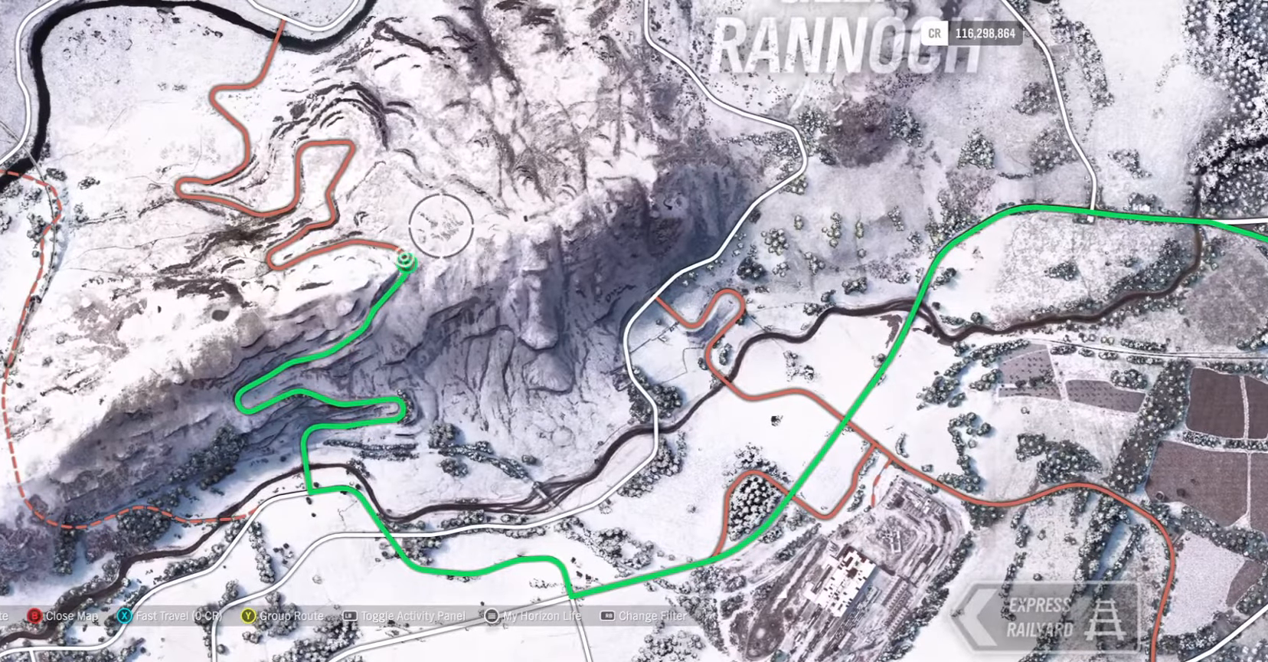
{"buttons": [], "left_stick": "center", "right_stick": "center", "events": [[134, "left_stick", "down"], [267, "left_stick", "center"]]}
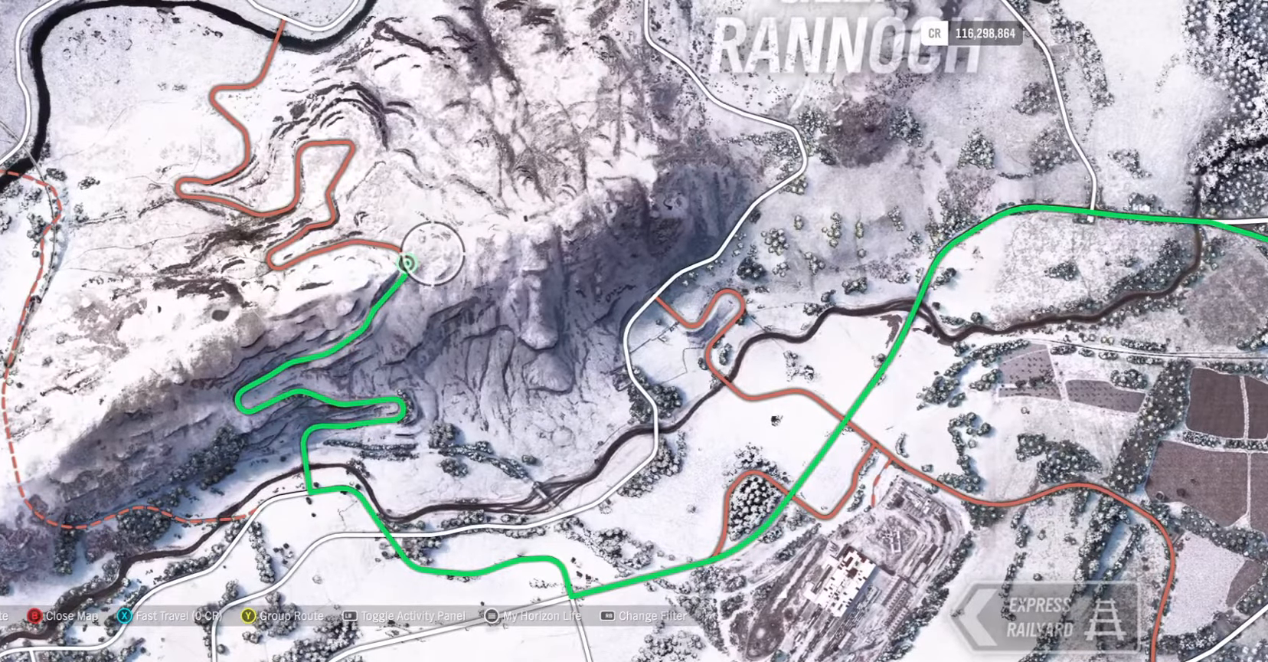
{"buttons": [], "left_stick": "down", "right_stick": "center", "events": [[34, "left_stick", "up"], [150, "left_stick", "center"], [484, "left_stick", "down"]]}
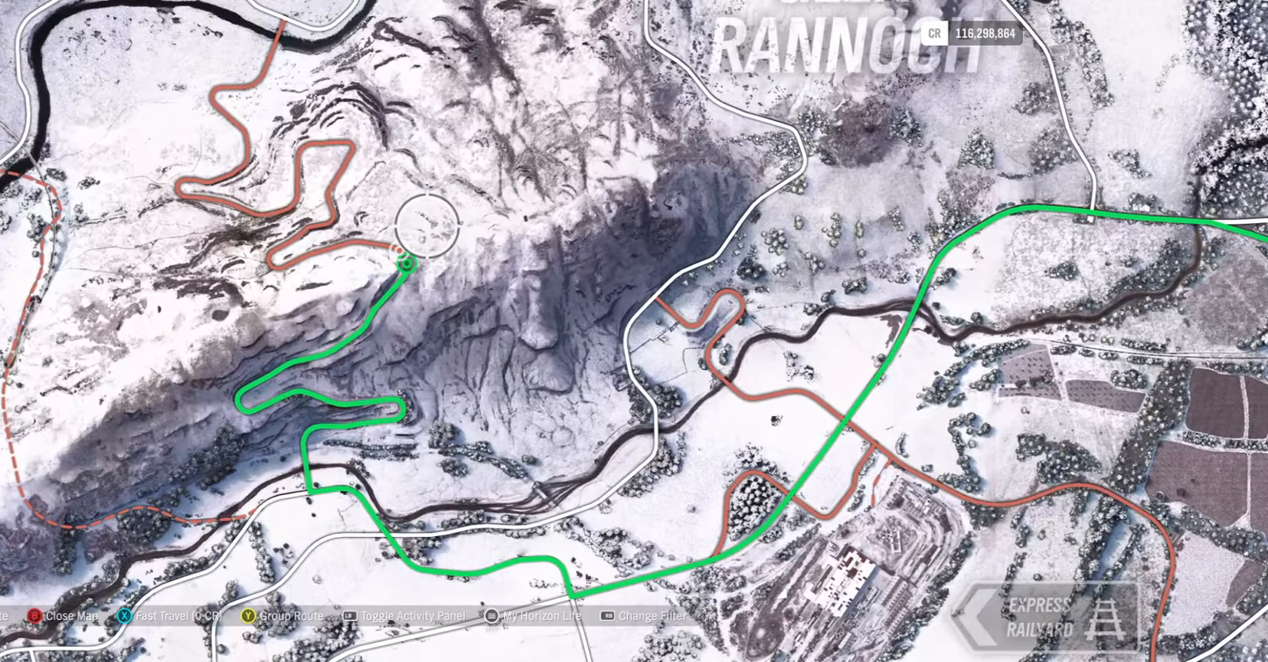
{"buttons": [], "left_stick": "center", "right_stick": "center", "events": [[84, "left_stick", "center"]]}
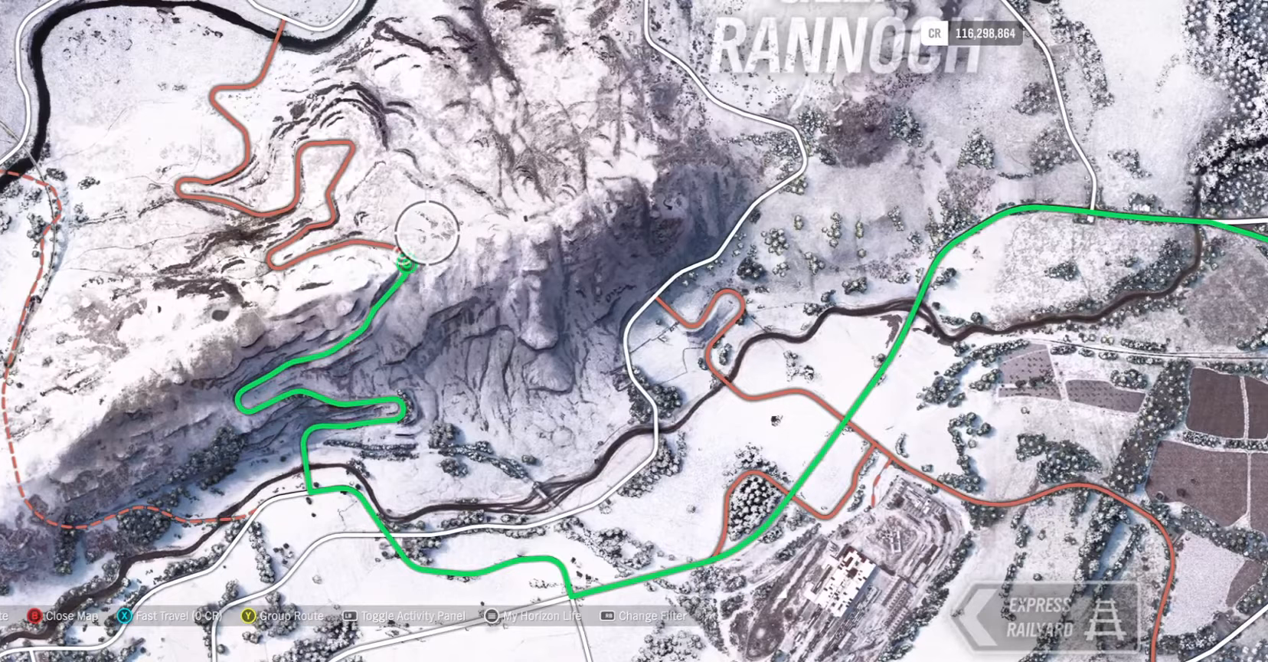
{"buttons": [], "left_stick": "center", "right_stick": "center", "events": []}
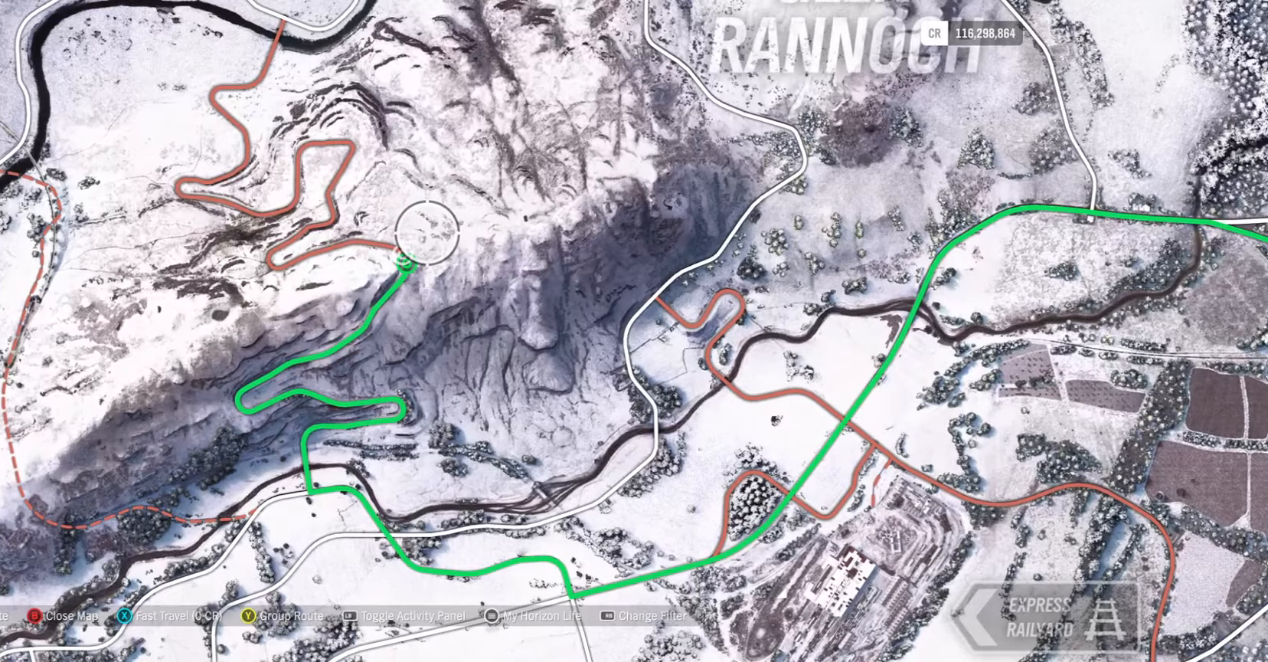
{"buttons": [], "left_stick": "center", "right_stick": "center", "events": []}
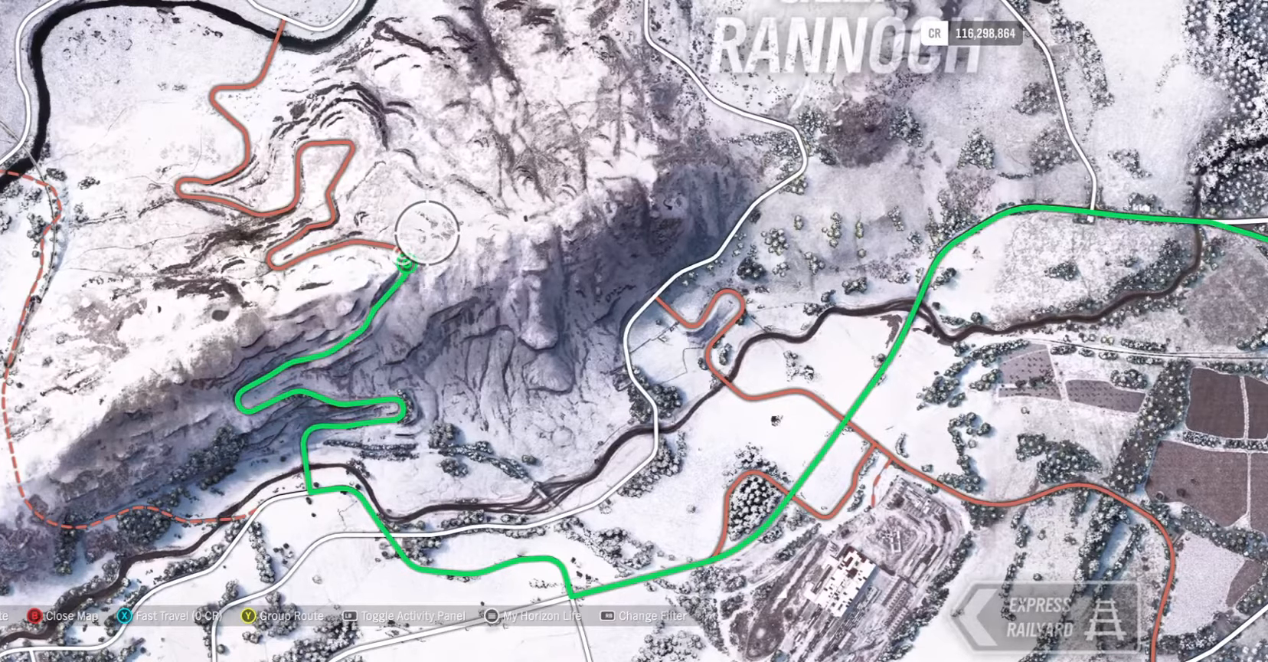
{"buttons": [], "left_stick": "center", "right_stick": "center", "events": []}
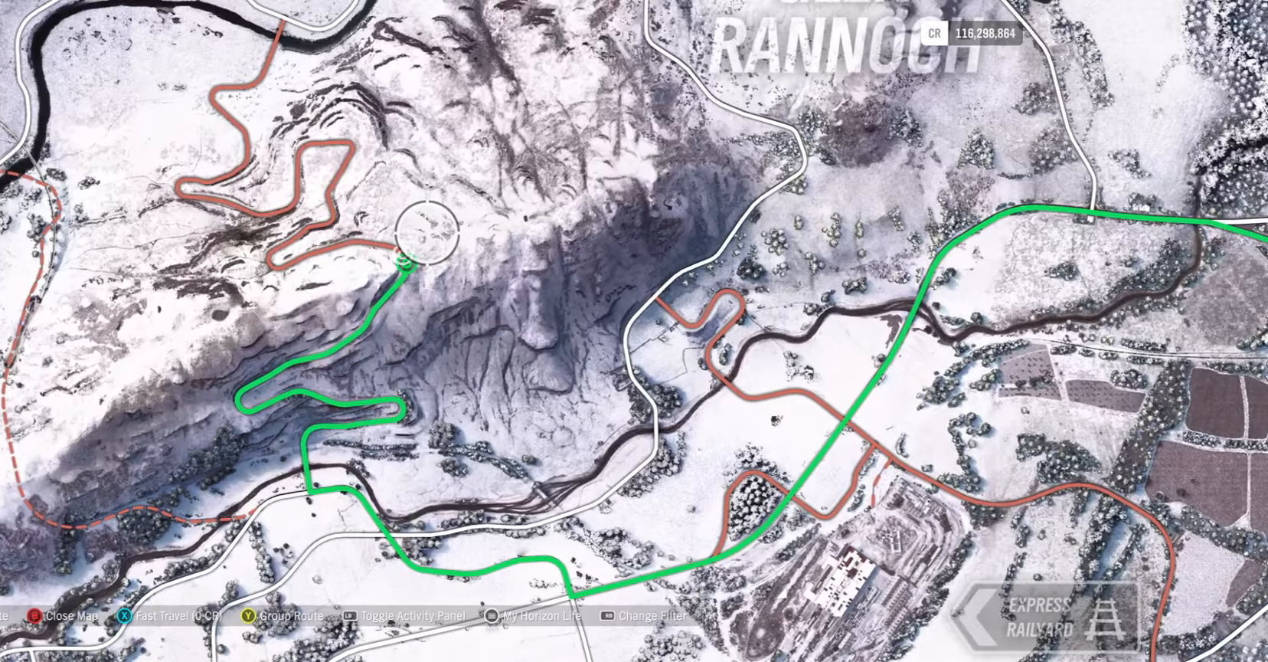
{"buttons": [], "left_stick": "center", "right_stick": "center", "events": []}
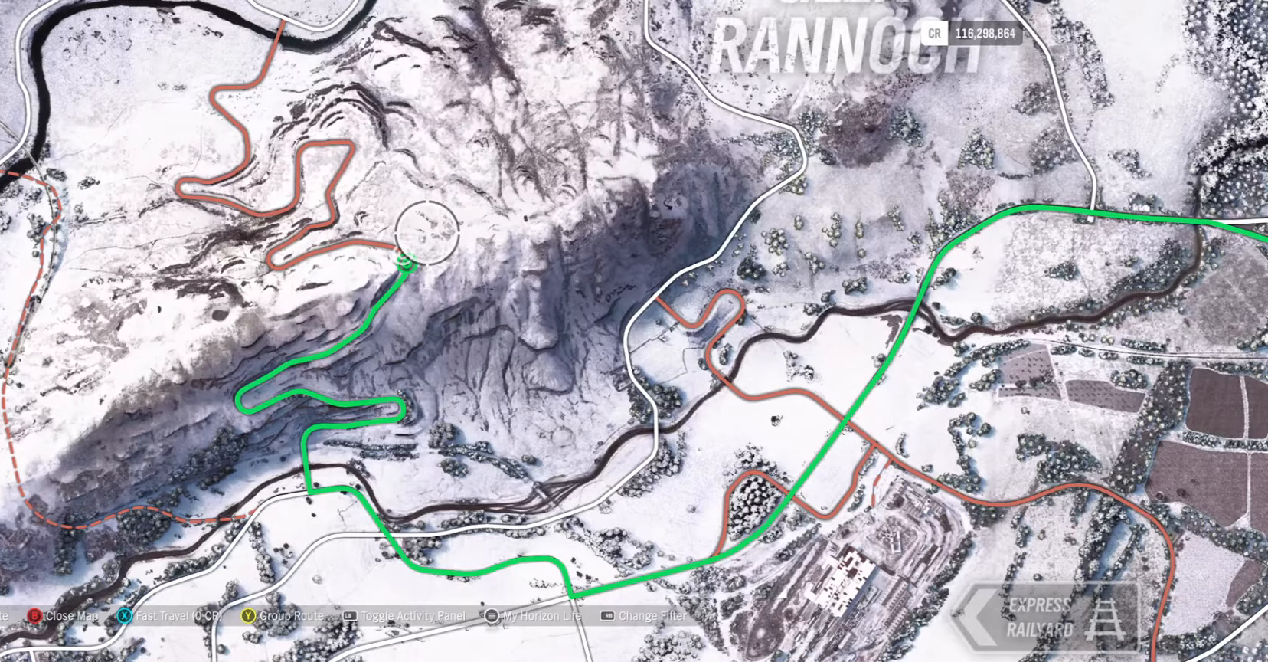
{"buttons": [], "left_stick": "center", "right_stick": "center", "events": []}
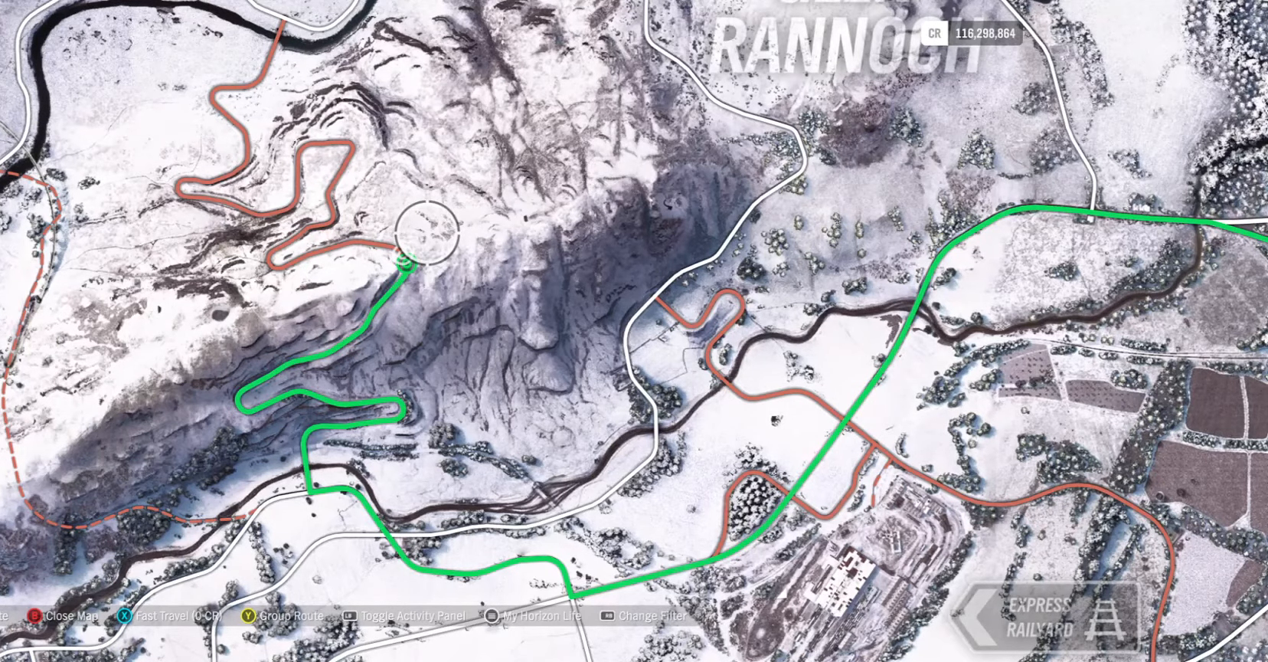
{"buttons": [], "left_stick": "center", "right_stick": "center", "events": []}
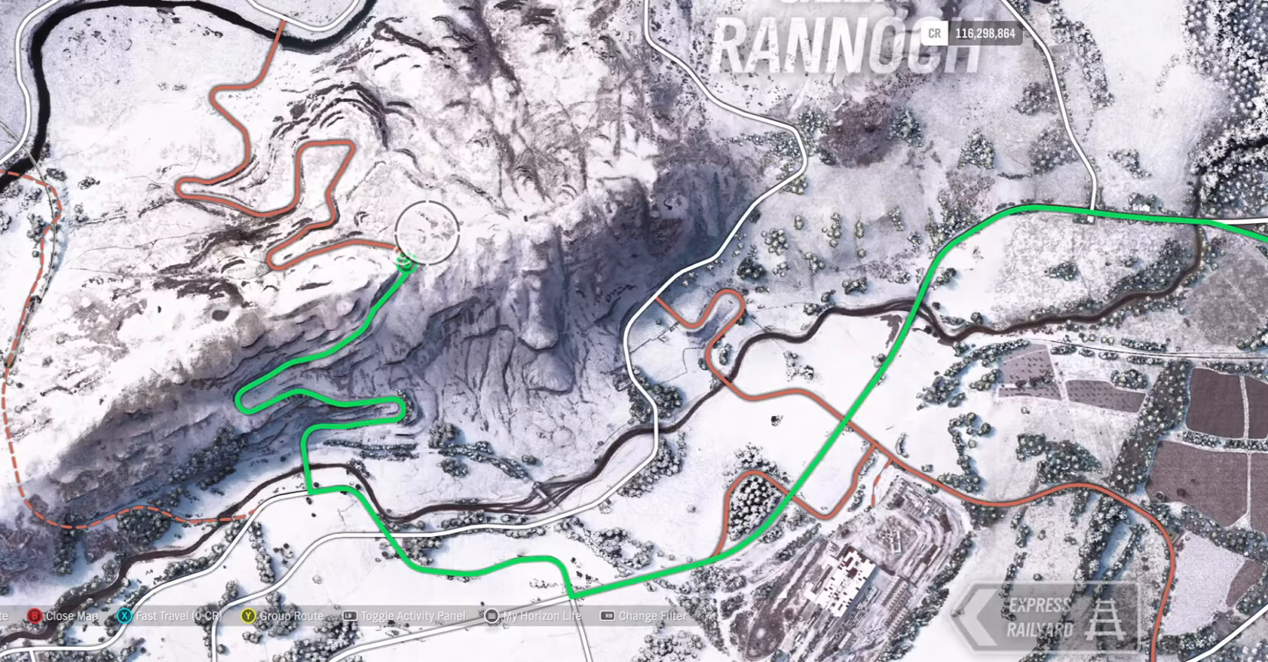
{"buttons": [], "left_stick": "center", "right_stick": "center", "events": [[216, "R1", "down"], [333, "R1", "up"]]}
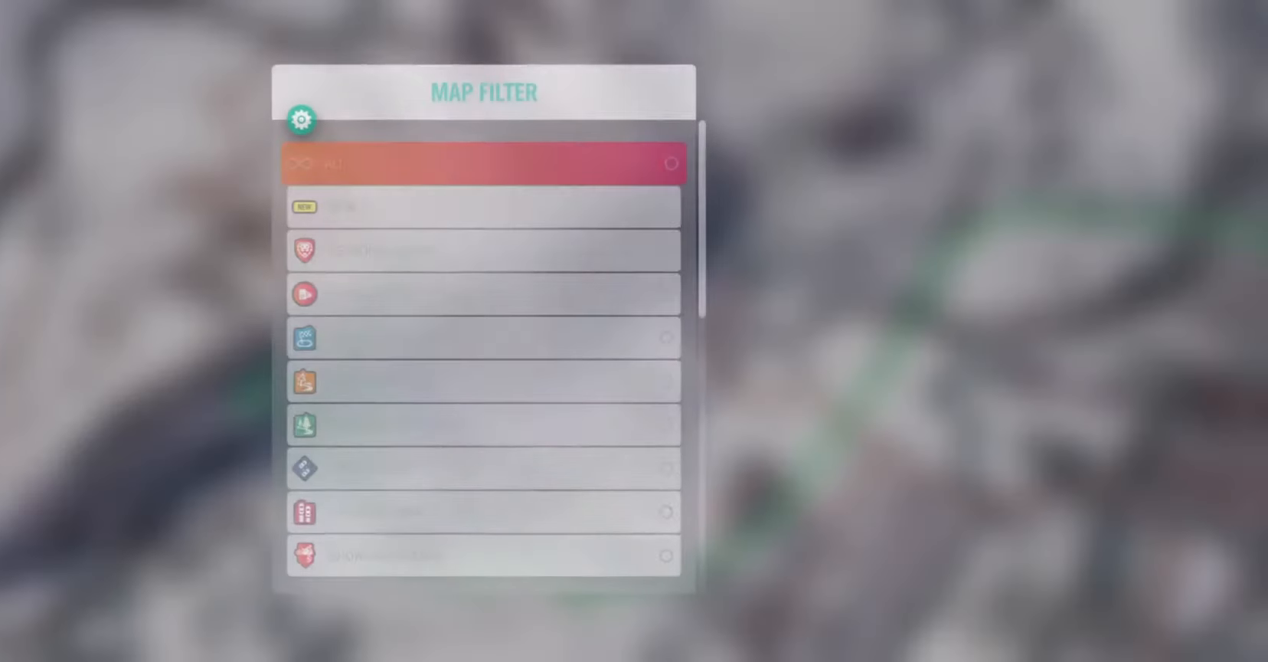
{"buttons": ["DPAD_DOWN"], "left_stick": "center", "right_stick": "center", "events": [[350, "DPAD_DOWN", "down"]]}
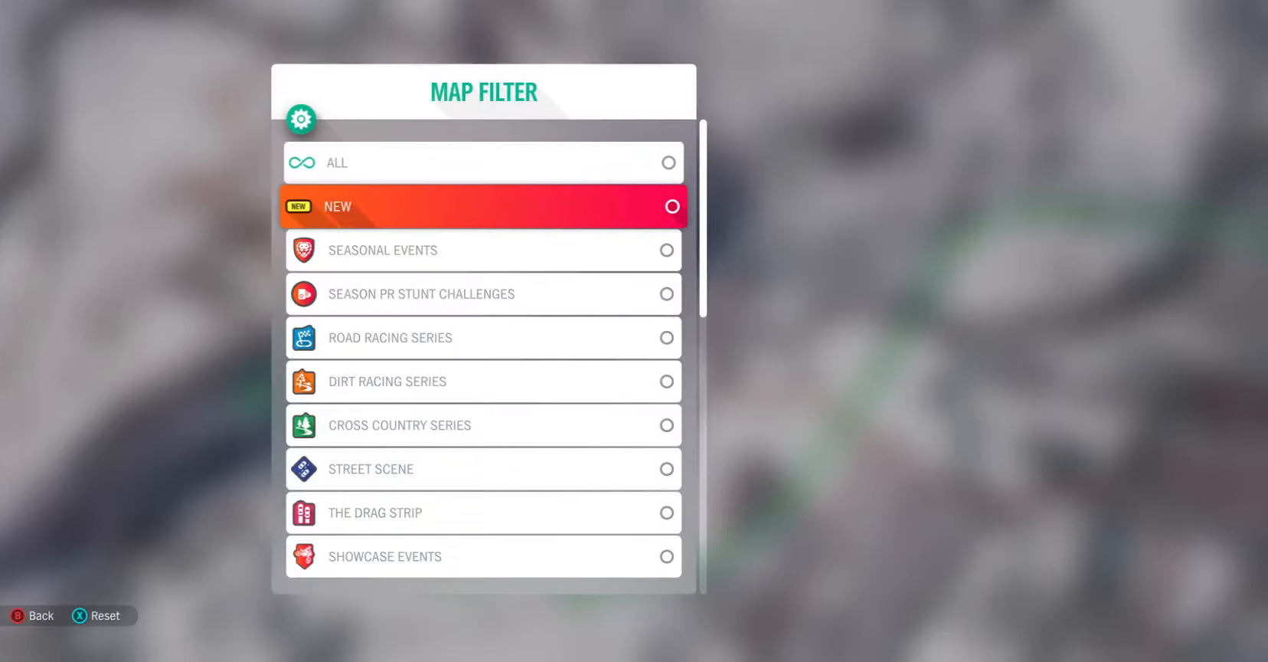
{"buttons": ["DPAD_DOWN"], "left_stick": "center", "right_stick": "center", "events": []}
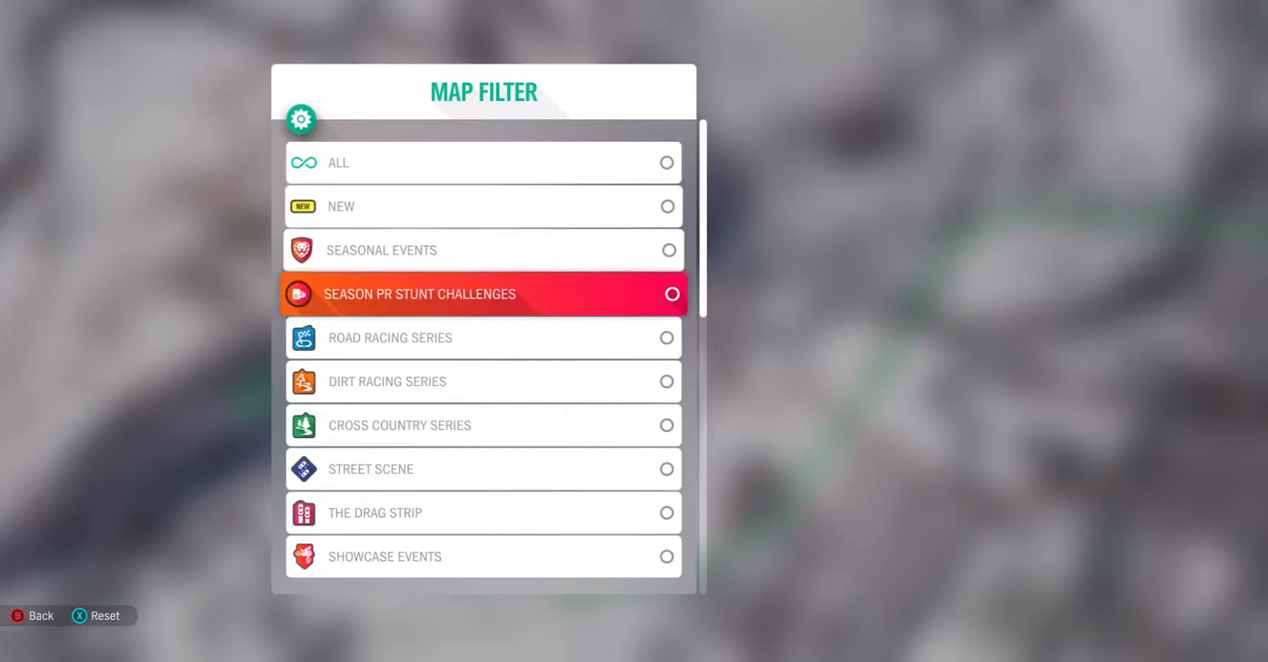
{"buttons": ["DPAD_DOWN"], "left_stick": "center", "right_stick": "center", "events": []}